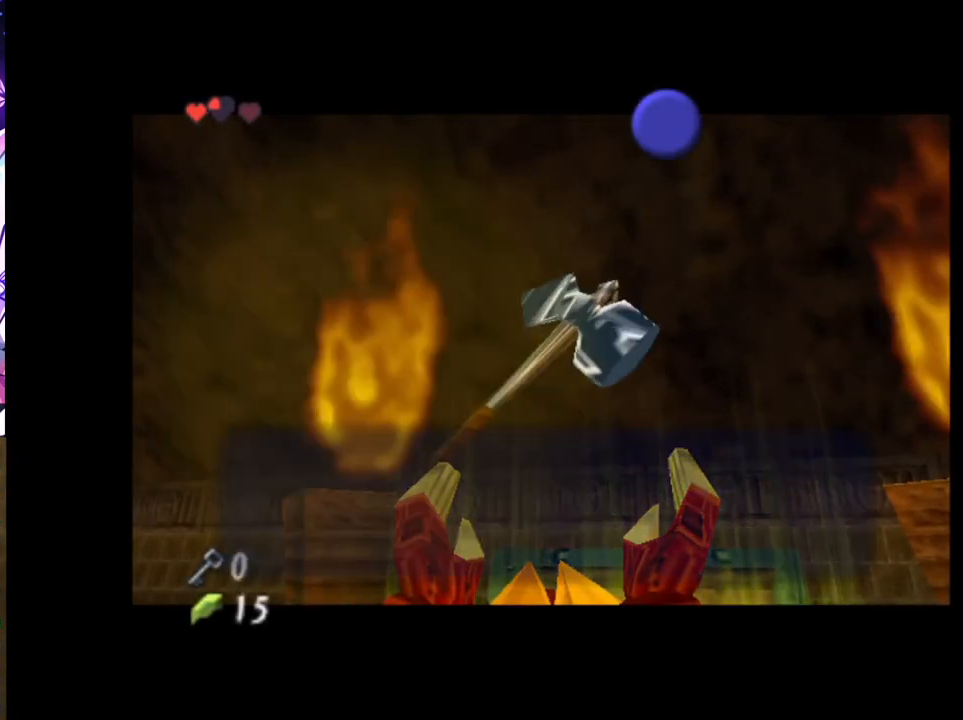
Gameplay with a controller (Nintendo layout); each line is a JSON object with the inputs held at the frame after it. "events" lists button and stick changes between this image and that frame as [ms after this image, input, new state], when the widget could be followed in between. Not read: DPAD_LEFT L3 R3.
{"buttons": ["A"], "left_stick": "center", "right_stick": "center", "events": [[250, "B", "down"], [350, "B", "up"], [433, "A", "down"]]}
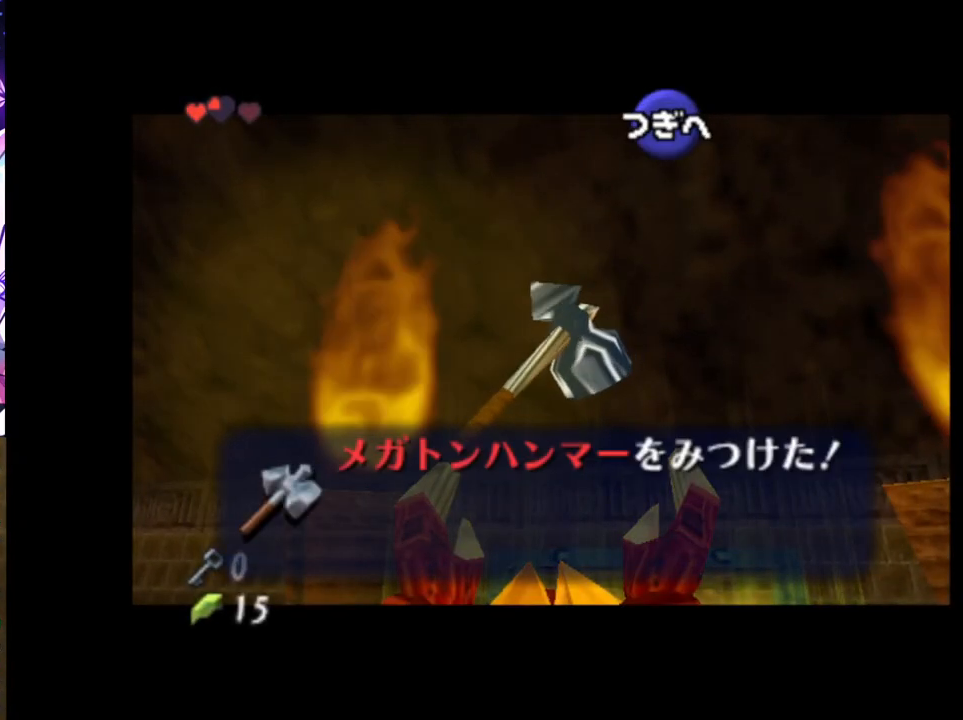
{"buttons": [], "left_stick": "left", "right_stick": "center", "events": [[17, "A", "up"], [167, "left_stick", "left"], [233, "A", "down"], [333, "A", "up"], [433, "A", "down"], [467, "A", "up"]]}
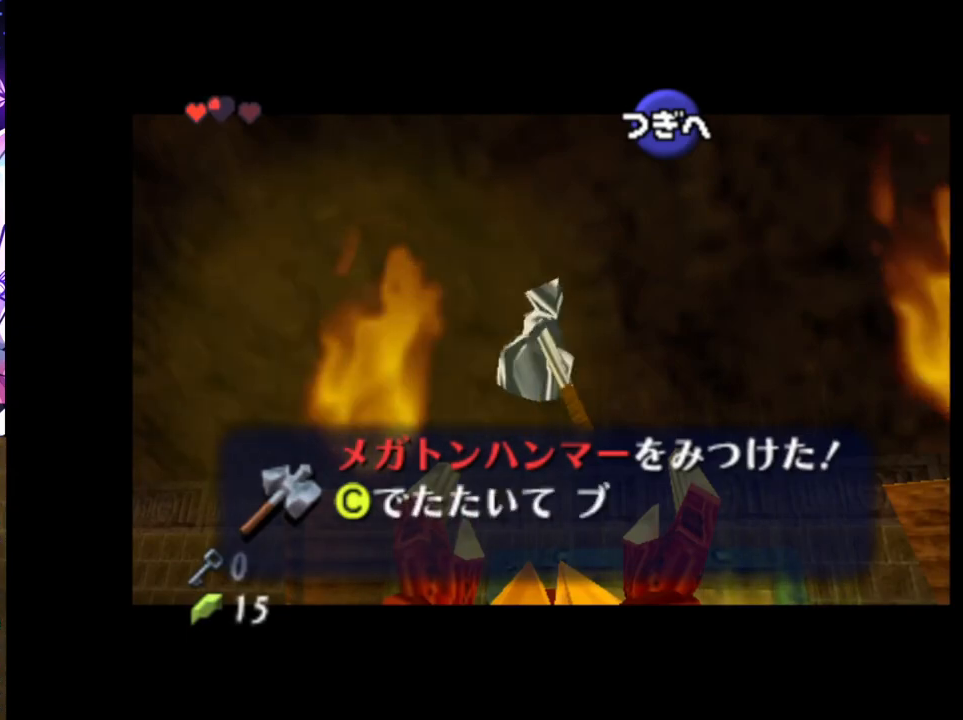
{"buttons": [], "left_stick": "left", "right_stick": "center", "events": [[83, "B", "down"], [200, "B", "up"]]}
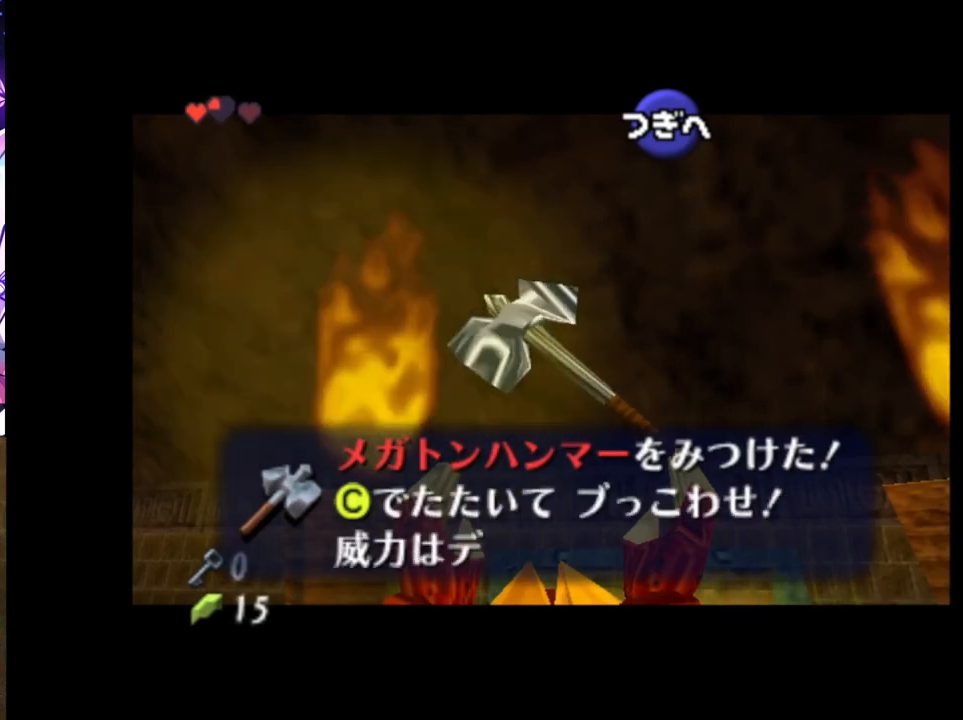
{"buttons": [], "left_stick": "left", "right_stick": "center", "events": [[100, "A", "down"], [133, "A", "up"]]}
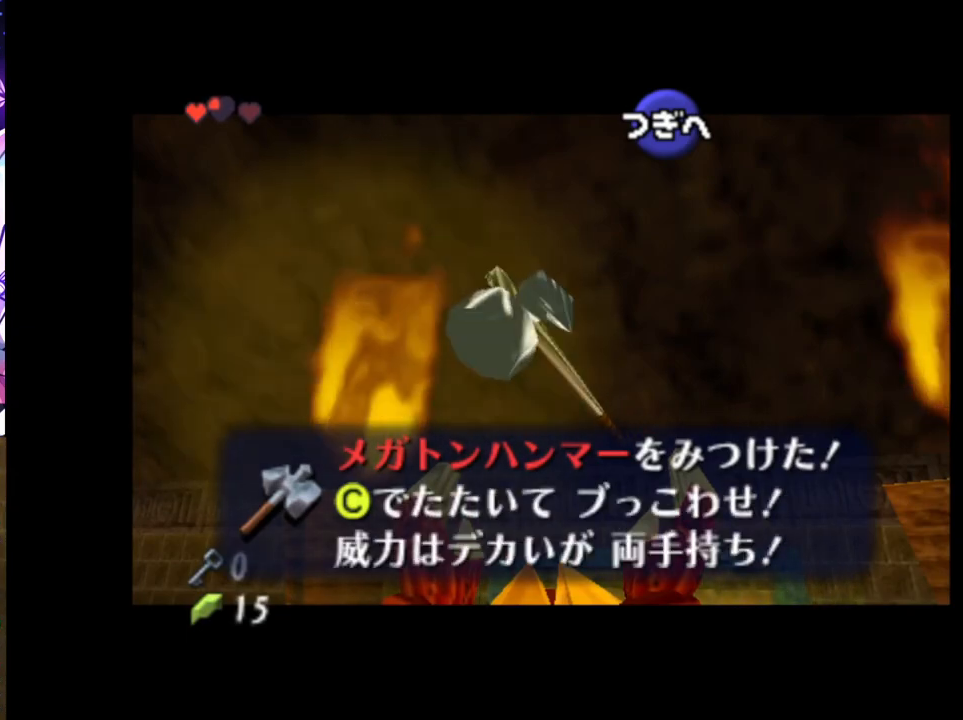
{"buttons": [], "left_stick": "left", "right_stick": "center", "events": [[50, "A", "down"], [100, "A", "up"]]}
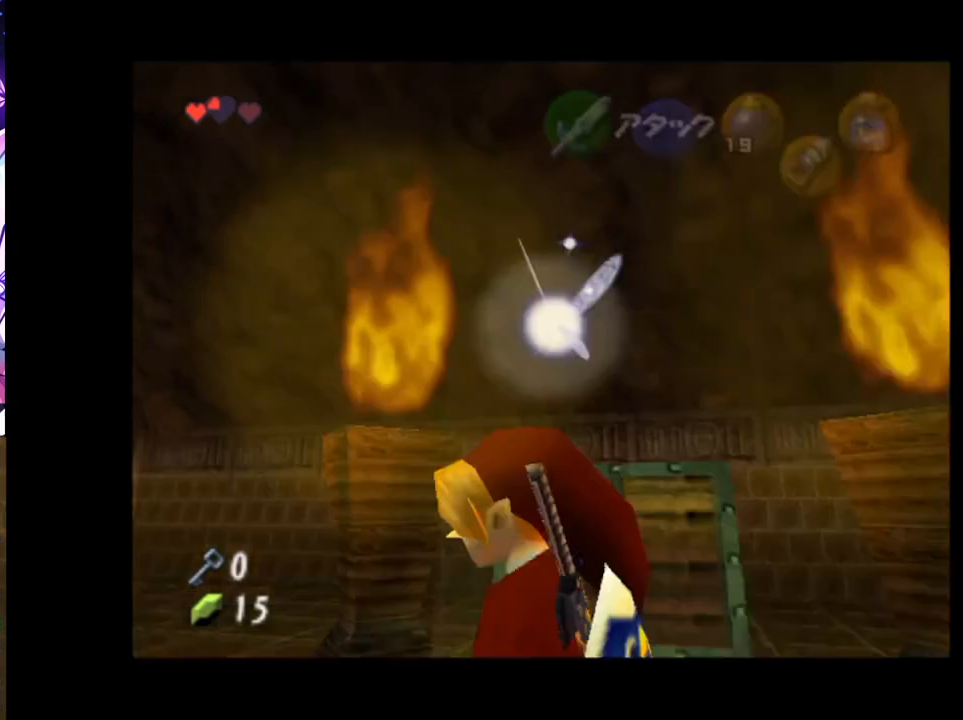
{"buttons": [], "left_stick": "up-left", "right_stick": "center", "events": [[233, "left_stick", "up-left"]]}
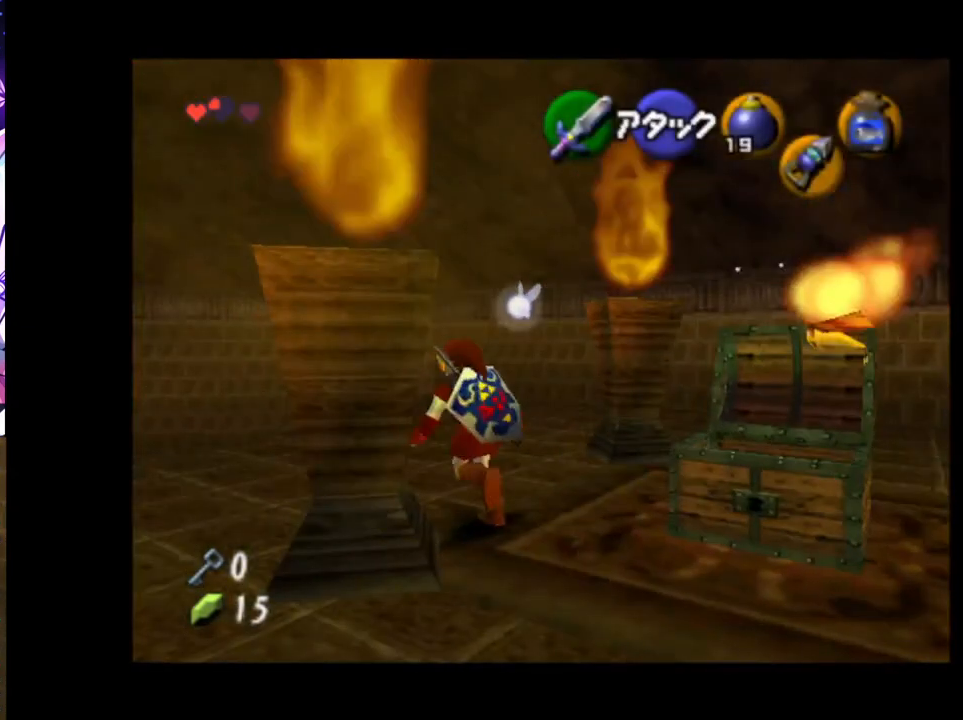
{"buttons": [], "left_stick": "left", "right_stick": "center", "events": [[167, "left_stick", "left"]]}
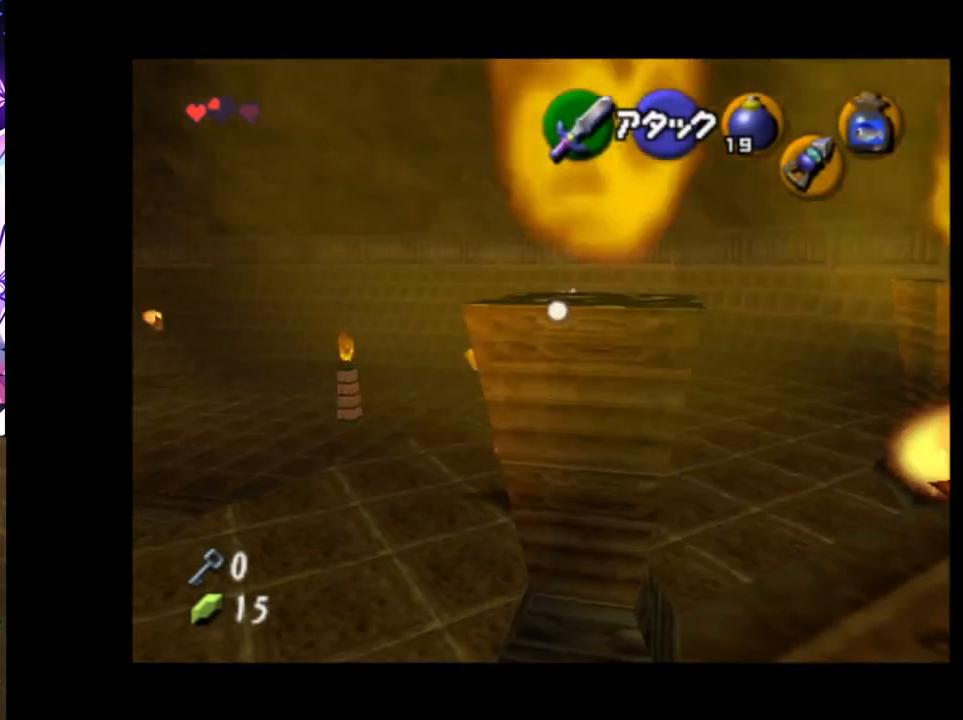
{"buttons": [], "left_stick": "left", "right_stick": "center", "events": [[100, "left_stick", "center"], [333, "left_stick", "left"]]}
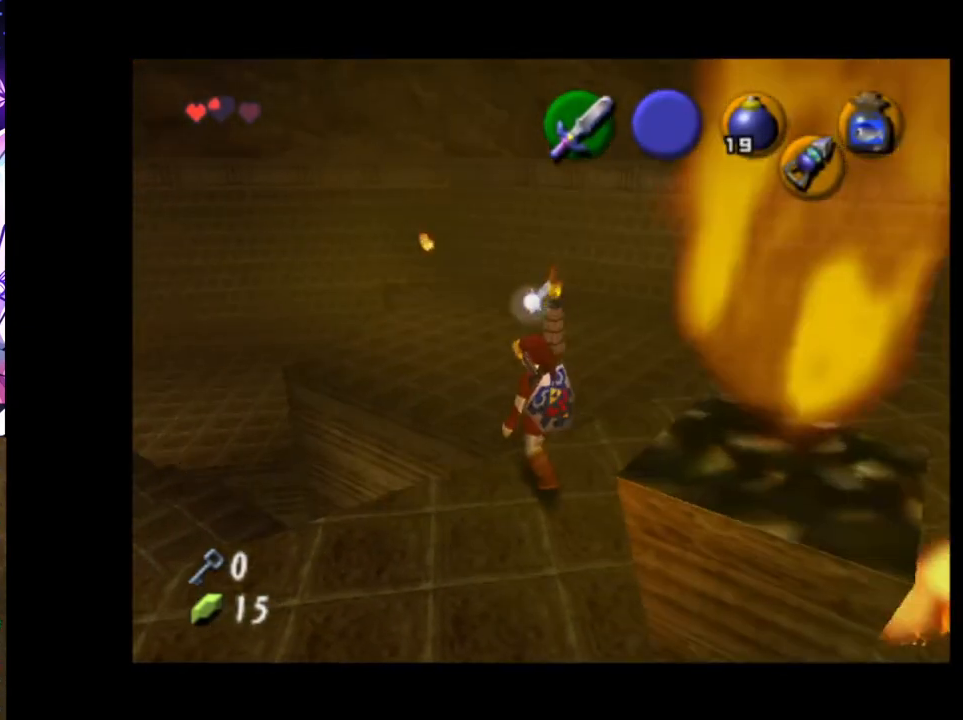
{"buttons": [], "left_stick": "down-right", "right_stick": "center", "events": [[17, "A", "down"], [50, "left_stick", "up-left"], [83, "A", "up"], [167, "left_stick", "center"], [417, "left_stick", "down-right"]]}
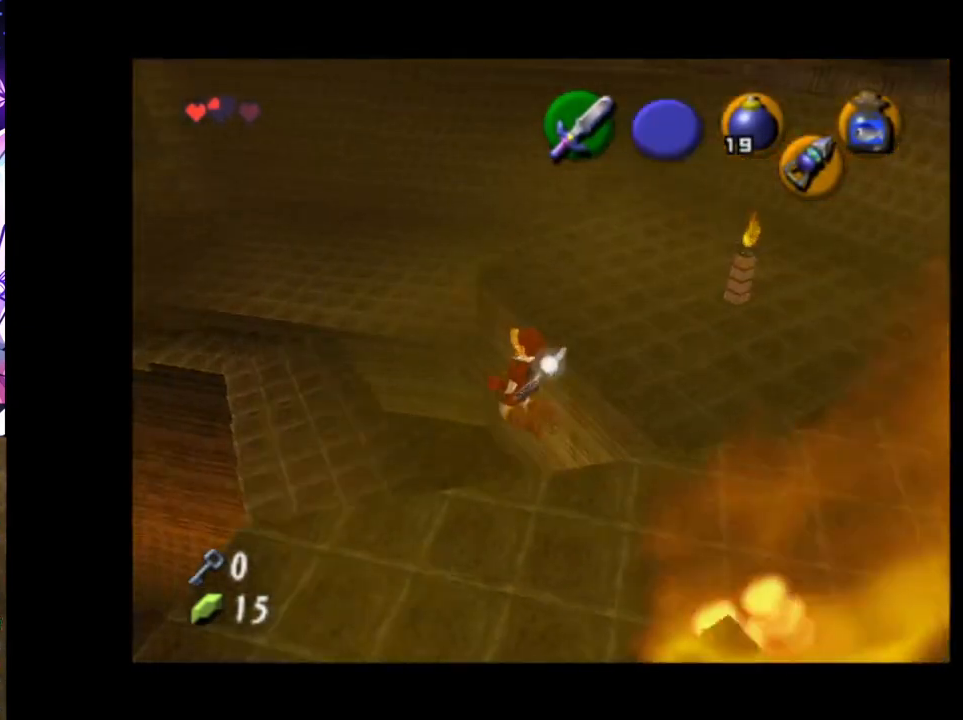
{"buttons": [], "left_stick": "center", "right_stick": "center", "events": [[500, "left_stick", "center"]]}
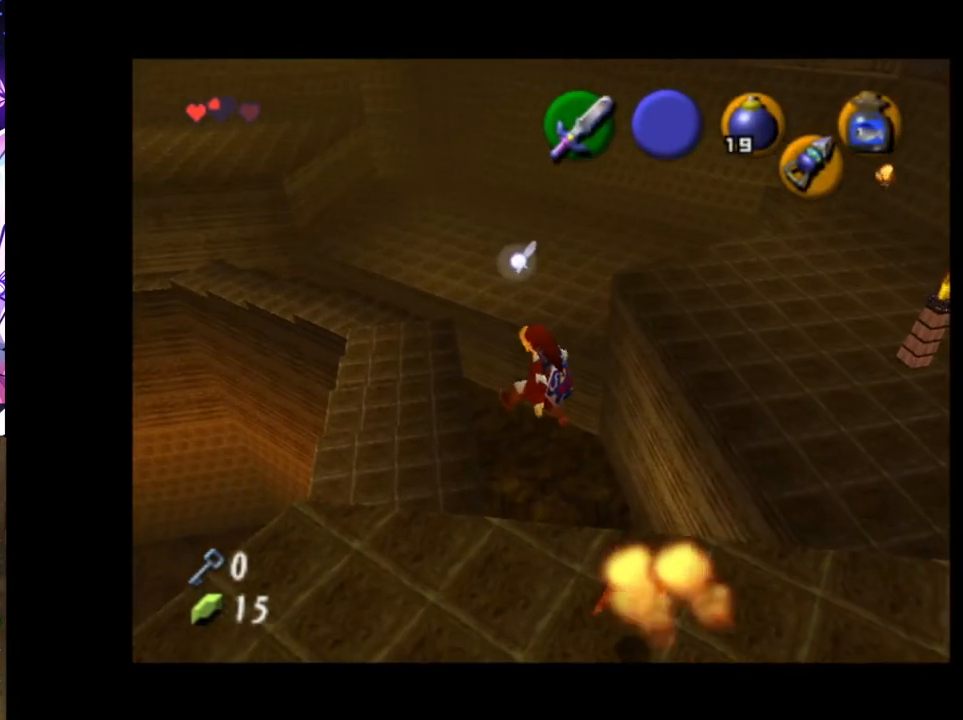
{"buttons": [], "left_stick": "center", "right_stick": "center", "events": []}
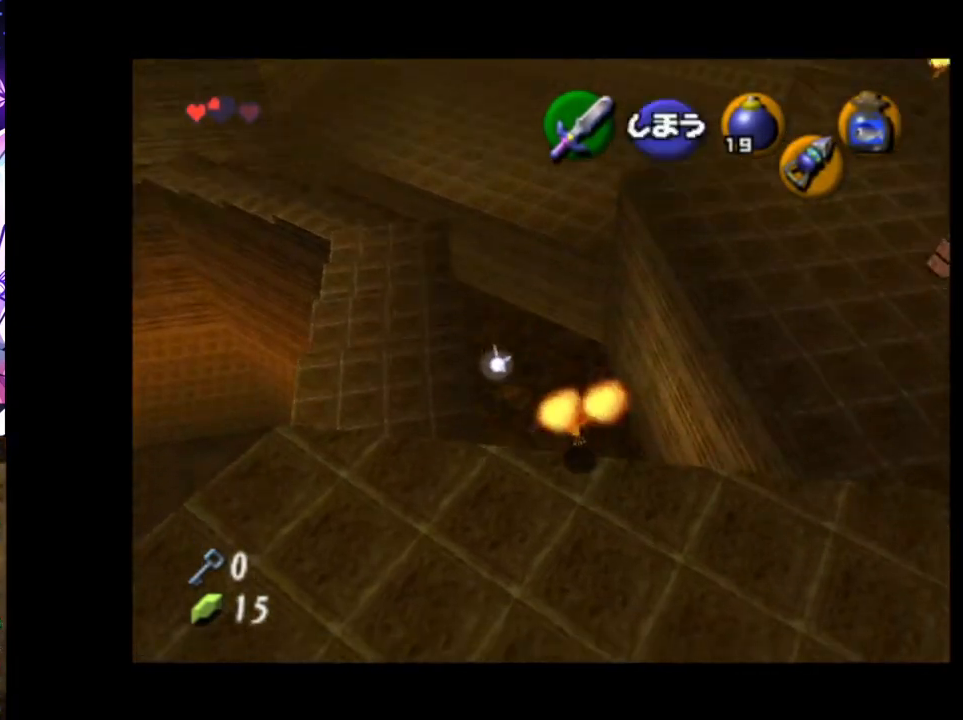
{"buttons": [], "left_stick": "center", "right_stick": "center", "events": []}
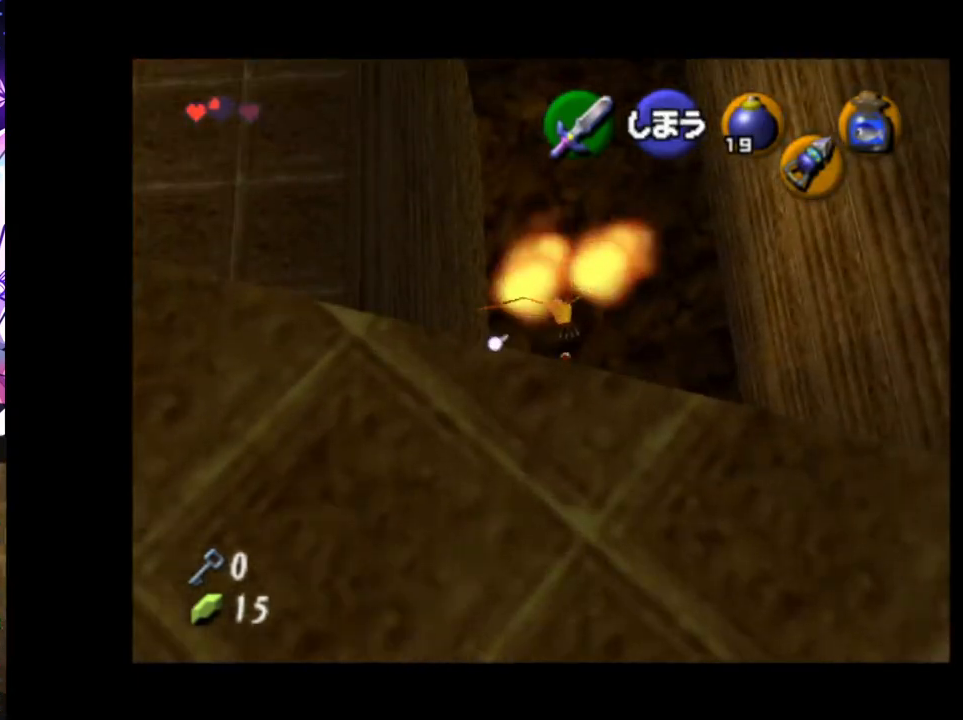
{"buttons": ["R1"], "left_stick": "up", "right_stick": "center", "events": [[67, "left_stick", "down"], [183, "R1", "down"], [233, "left_stick", "up"]]}
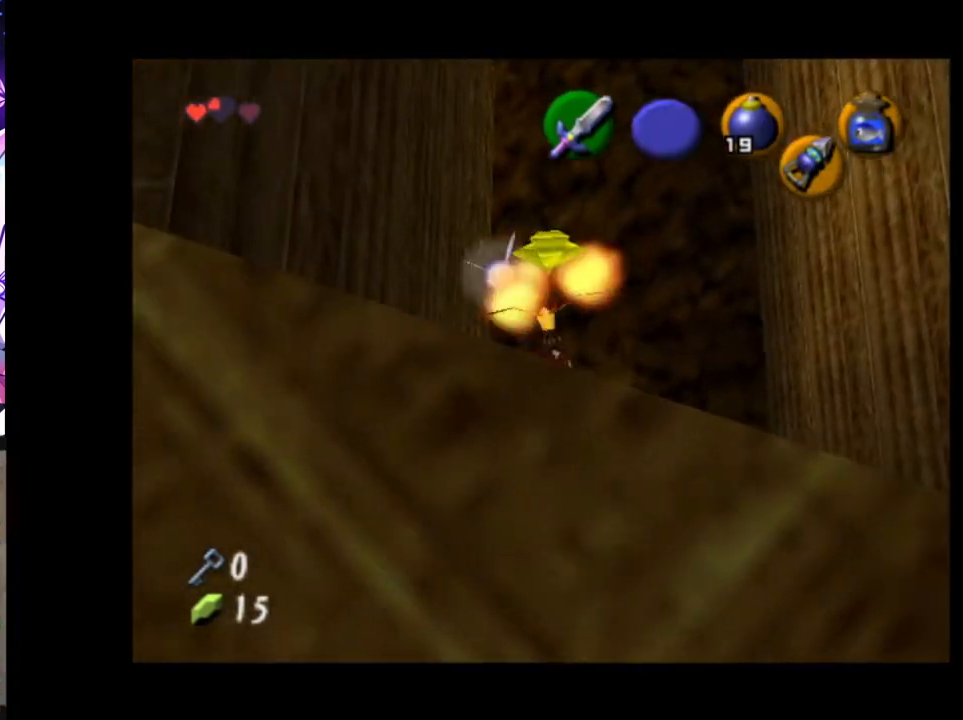
{"buttons": ["R1"], "left_stick": "up", "right_stick": "center", "events": []}
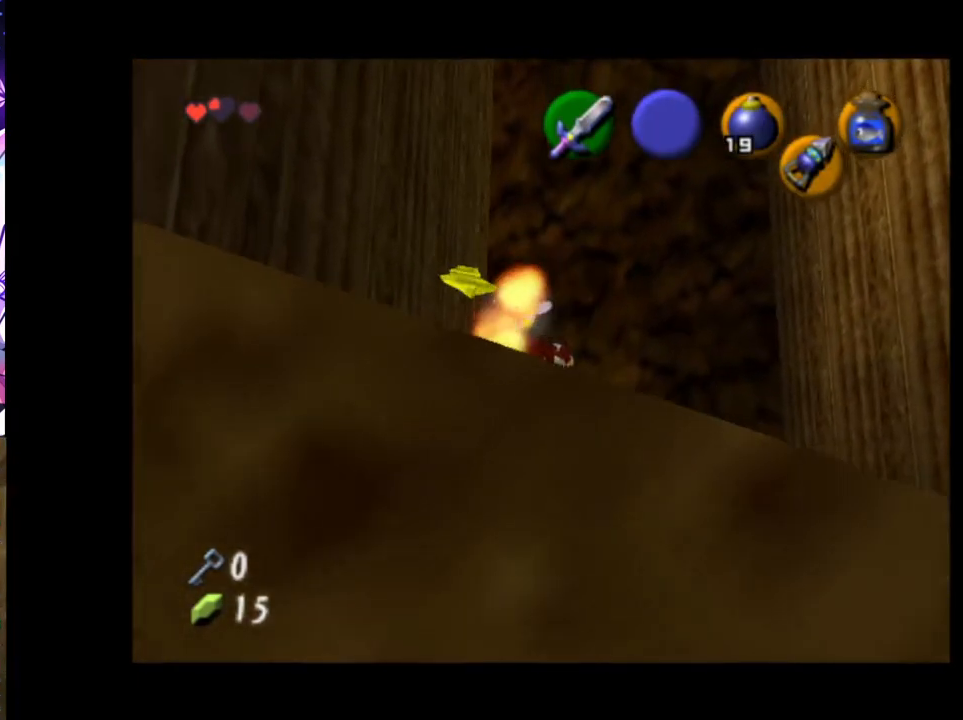
{"buttons": ["L1"], "left_stick": "center", "right_stick": "center", "events": [[150, "left_stick", "center"], [217, "R1", "up"], [233, "L1", "down"], [400, "B", "down"], [500, "B", "up"]]}
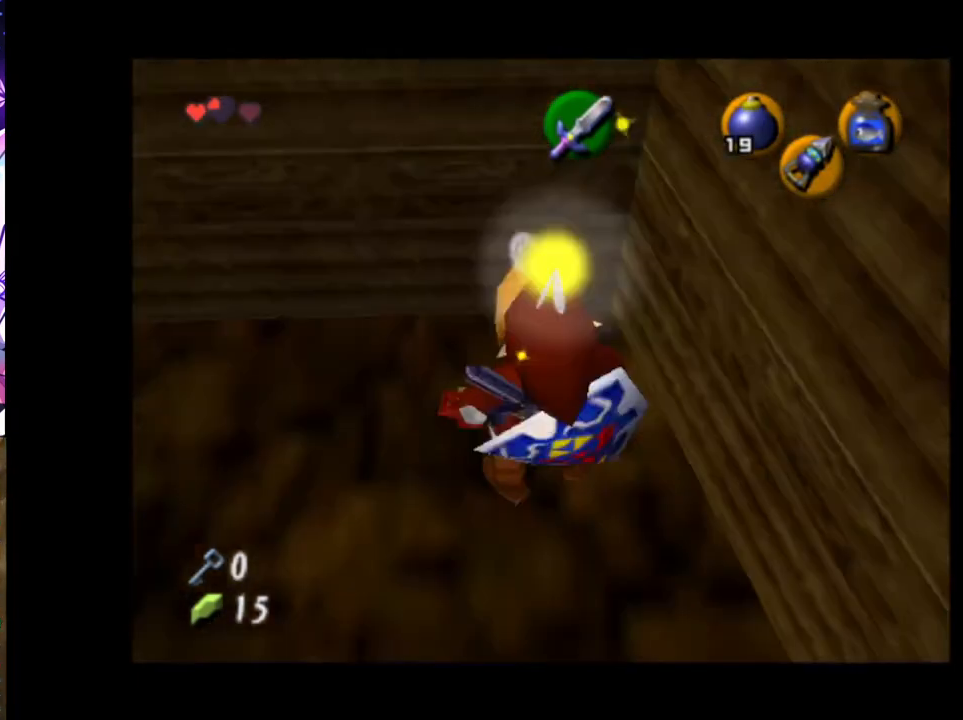
{"buttons": ["L1"], "left_stick": "center", "right_stick": "center", "events": []}
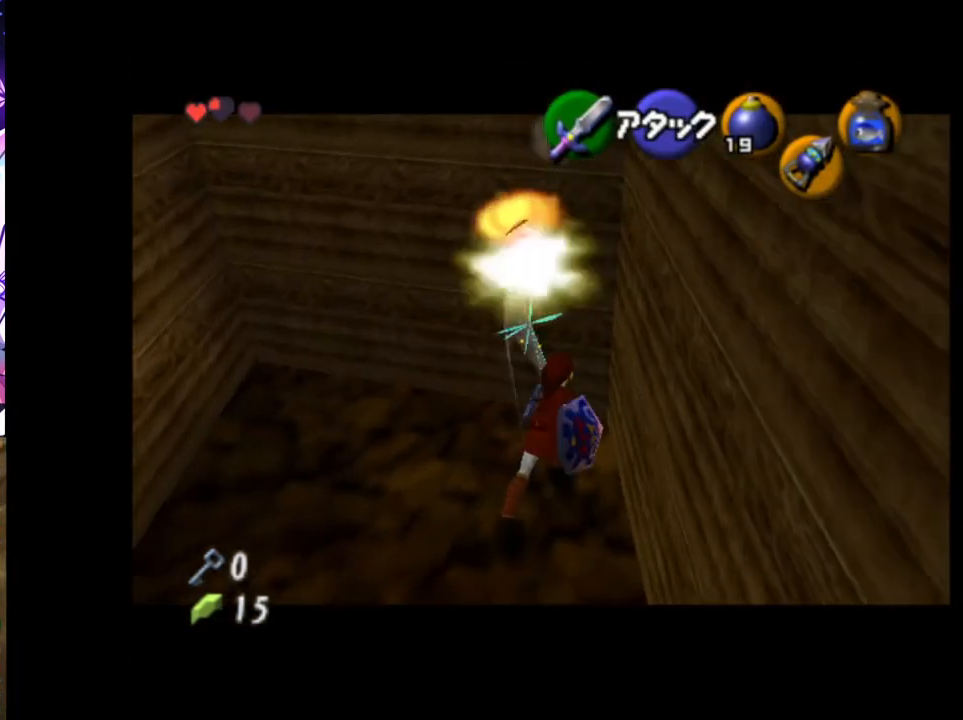
{"buttons": [], "left_stick": "center", "right_stick": "center", "events": [[217, "L1", "up"]]}
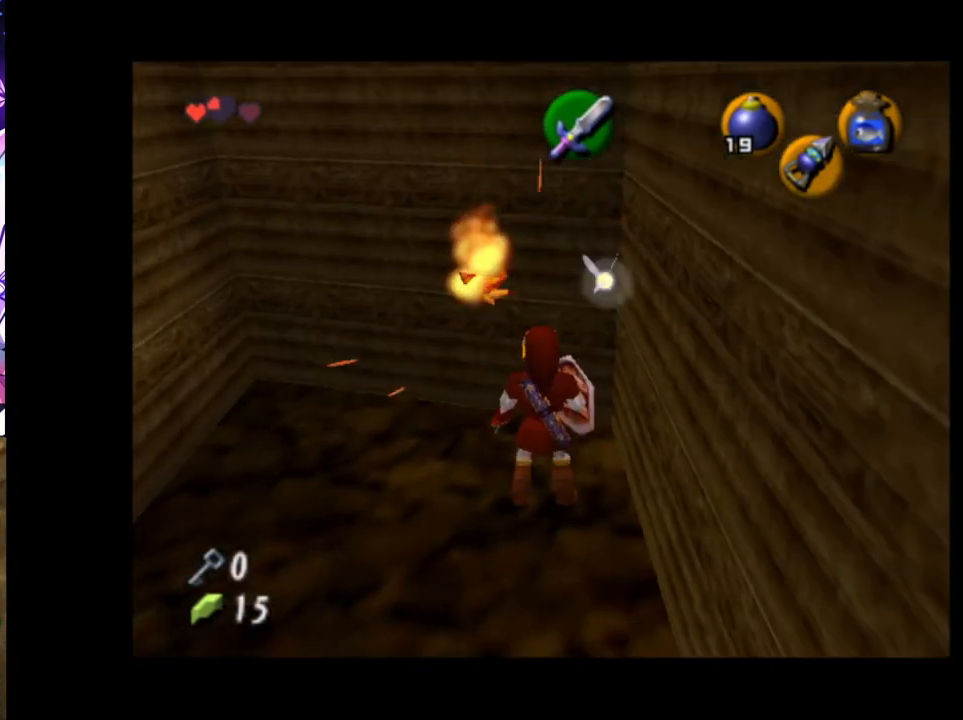
{"buttons": [], "left_stick": "up-right", "right_stick": "center", "events": [[417, "left_stick", "up-right"]]}
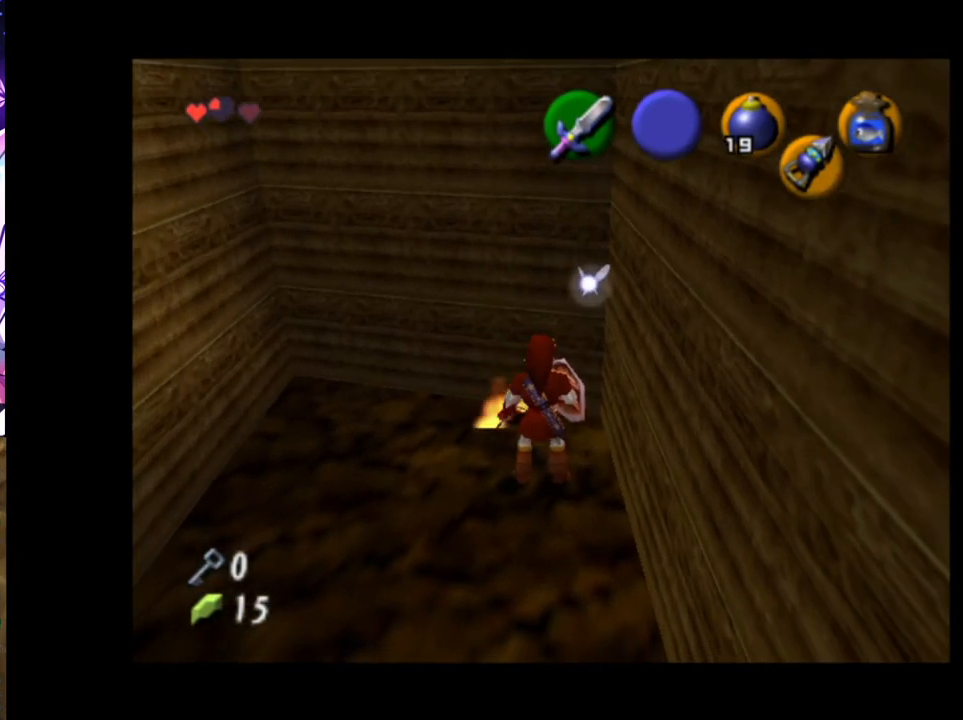
{"buttons": [], "left_stick": "up-right", "right_stick": "center", "events": []}
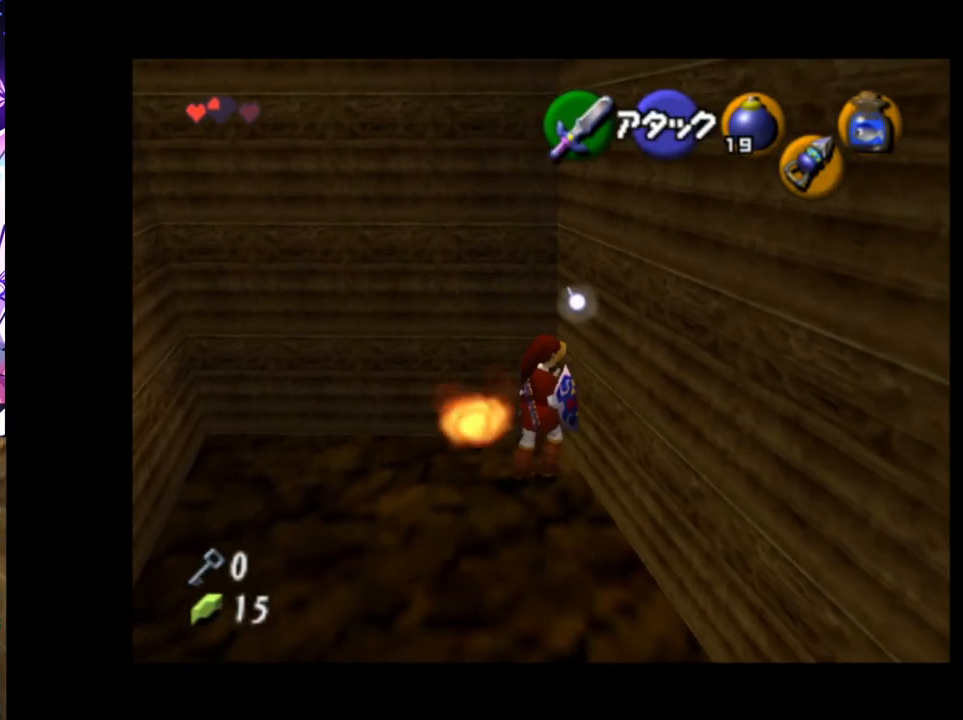
{"buttons": ["L1"], "left_stick": "center", "right_stick": "center", "events": [[200, "L1", "down"], [233, "left_stick", "center"]]}
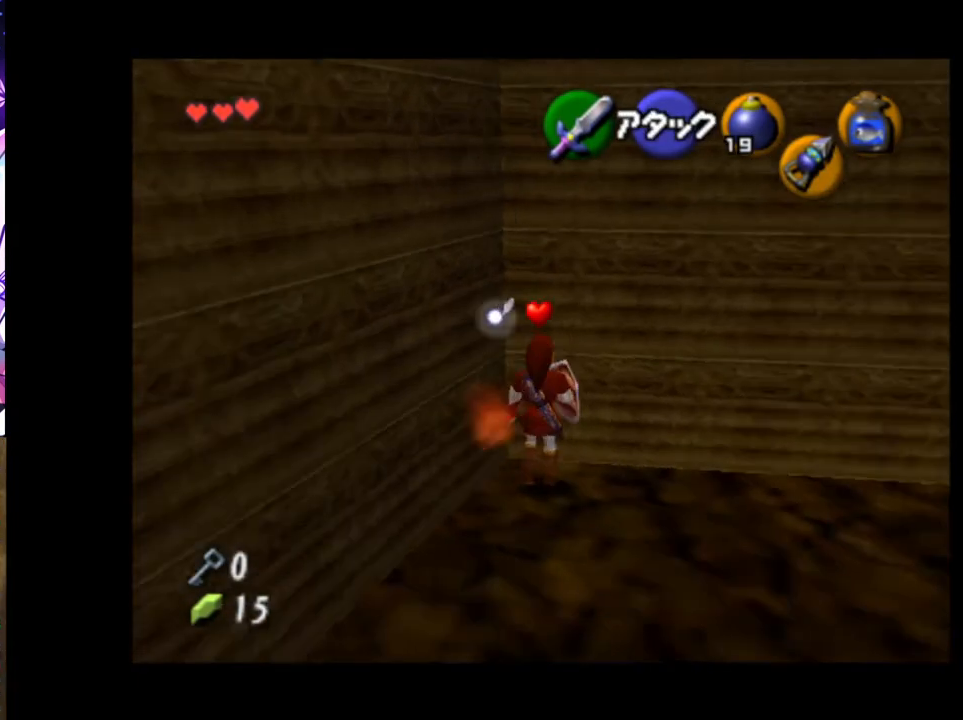
{"buttons": ["L1"], "left_stick": "left", "right_stick": "center", "events": [[367, "left_stick", "left"]]}
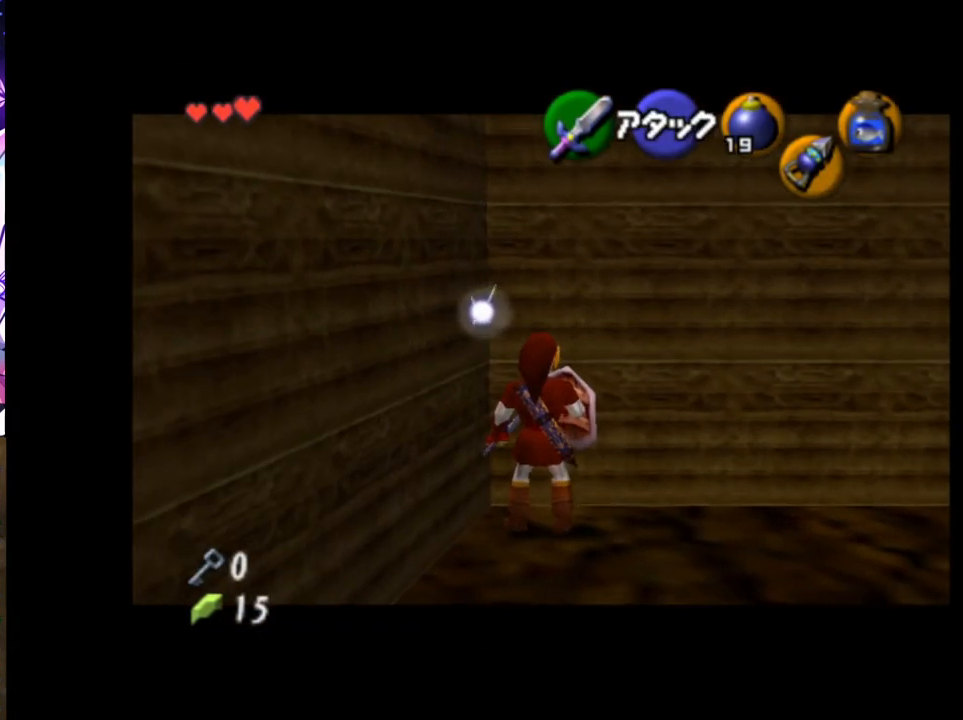
{"buttons": ["L1"], "left_stick": "center", "right_stick": "center", "events": [[17, "left_stick", "up-left"], [250, "left_stick", "center"], [400, "Y", "down"], [500, "Y", "up"]]}
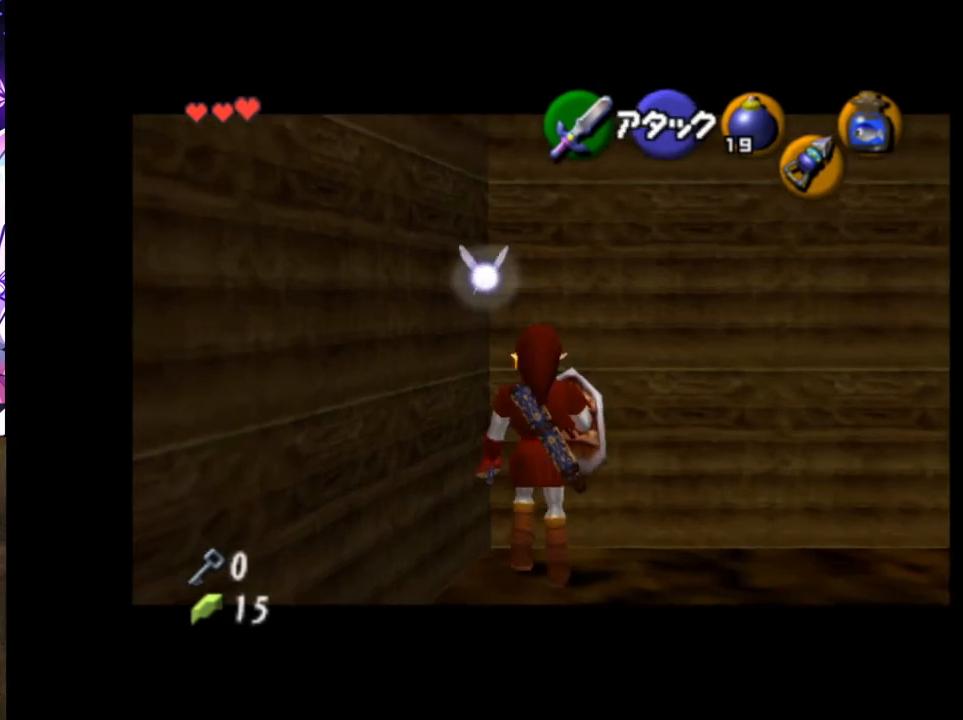
{"buttons": ["L1", "R1"], "left_stick": "center", "right_stick": "center", "events": [[433, "R1", "down"]]}